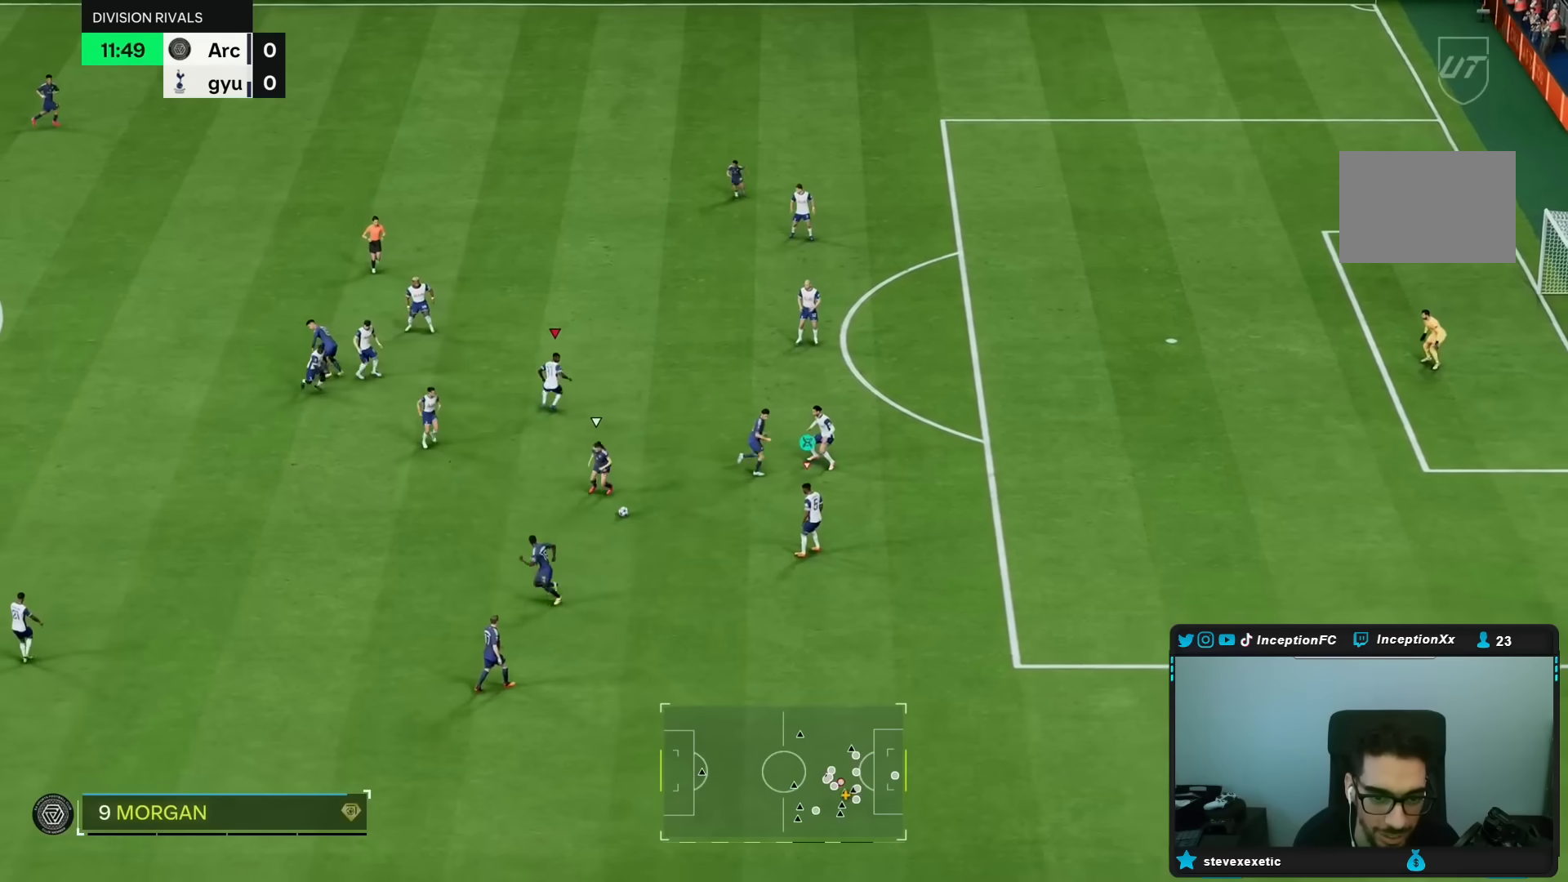
Gameplay with a controller (PlayStation layout); each line is a JSON object with the inputs held at the frame after it. "events" lists button and stick changes between this image and that frame as [ms after this image, input, new state], when the widget could be followed in between. Not read: L3 R3.
{"buttons": ["L2"], "left_stick": "center", "right_stick": "center", "events": [[17, "L1", "down"], [17, "L2", "down"], [117, "L1", "up"], [117, "L2", "up"], [217, "left_stick", "right"], [233, "L2", "down"], [250, "R1", "down"], [250, "R2", "down"], [417, "R1", "up"], [417, "R2", "up"], [500, "left_stick", "center"]]}
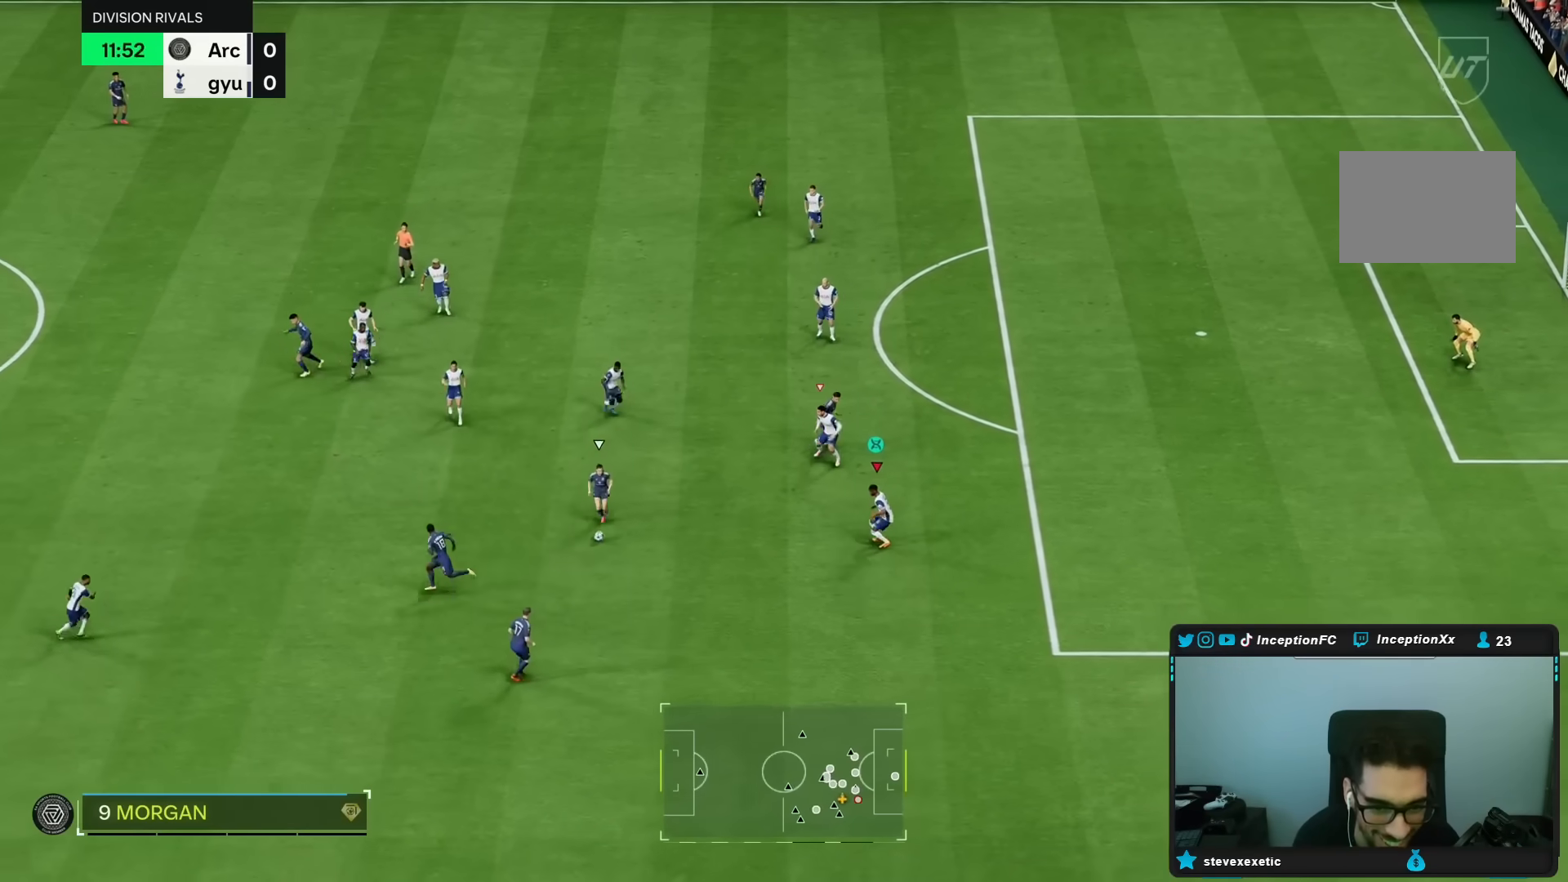
{"buttons": ["L2", "R1", "R2"], "left_stick": "down", "right_stick": "center"}
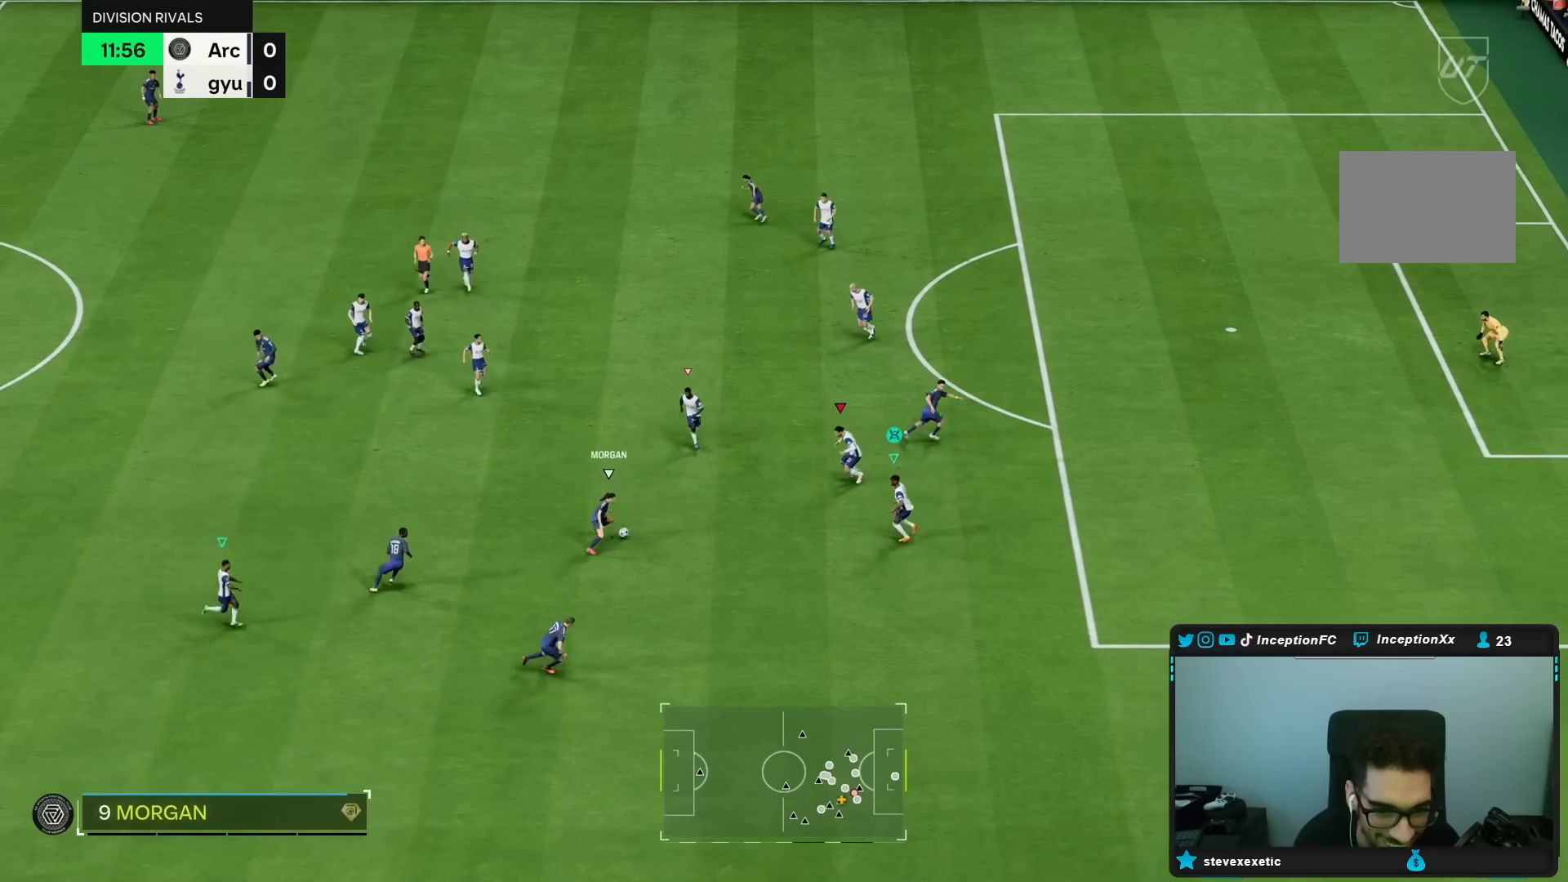
{"buttons": ["L2", "R1", "R2"], "left_stick": "down-right", "right_stick": "center", "events": [[50, "R1", "up"], [50, "R2", "up"], [100, "left_stick", "center"], [150, "right_stick", "down-right"], [217, "left_stick", "down-left"], [250, "right_stick", "center"], [383, "left_stick", "down-right"], [383, "right_stick", "up-left"], [467, "right_stick", "center"], [500, "R1", "down"], [500, "R2", "down"]]}
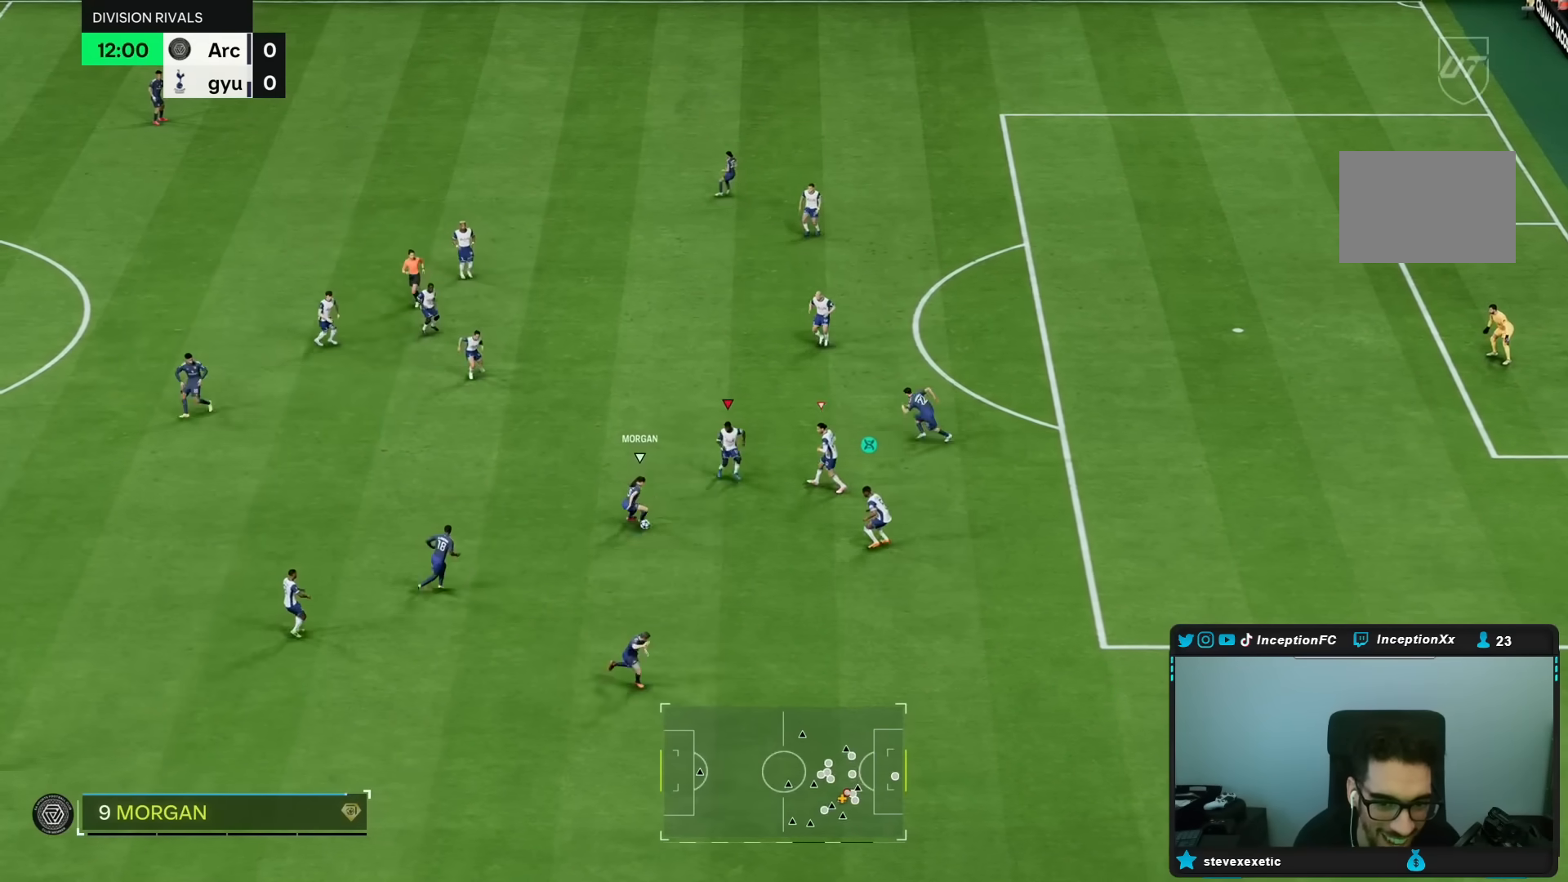
{"buttons": ["L2", "R1", "R2"], "left_stick": "down", "right_stick": "center", "events": [[267, "left_stick", "center"], [433, "left_stick", "down-right"], [500, "left_stick", "down"]]}
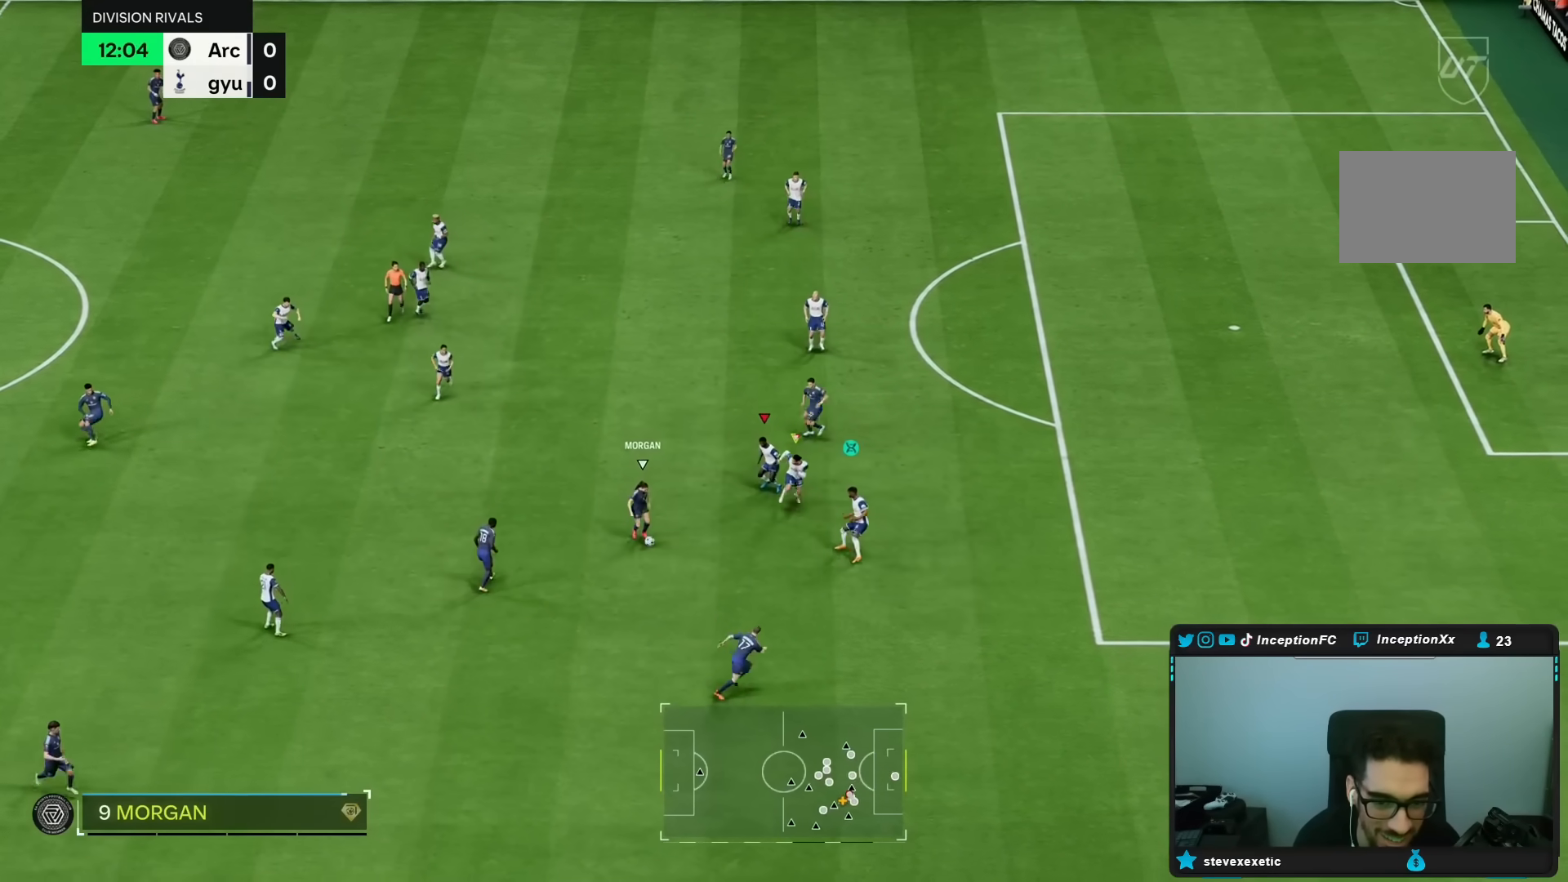
{"buttons": ["R1", "R2"], "left_stick": "down-right", "right_stick": "center", "events": [[100, "R1", "up"], [100, "R2", "up"], [150, "right_stick", "down"], [200, "L2", "up"], [233, "right_stick", "center"], [300, "R1", "down"], [300, "R2", "down"], [333, "left_stick", "down-right"]]}
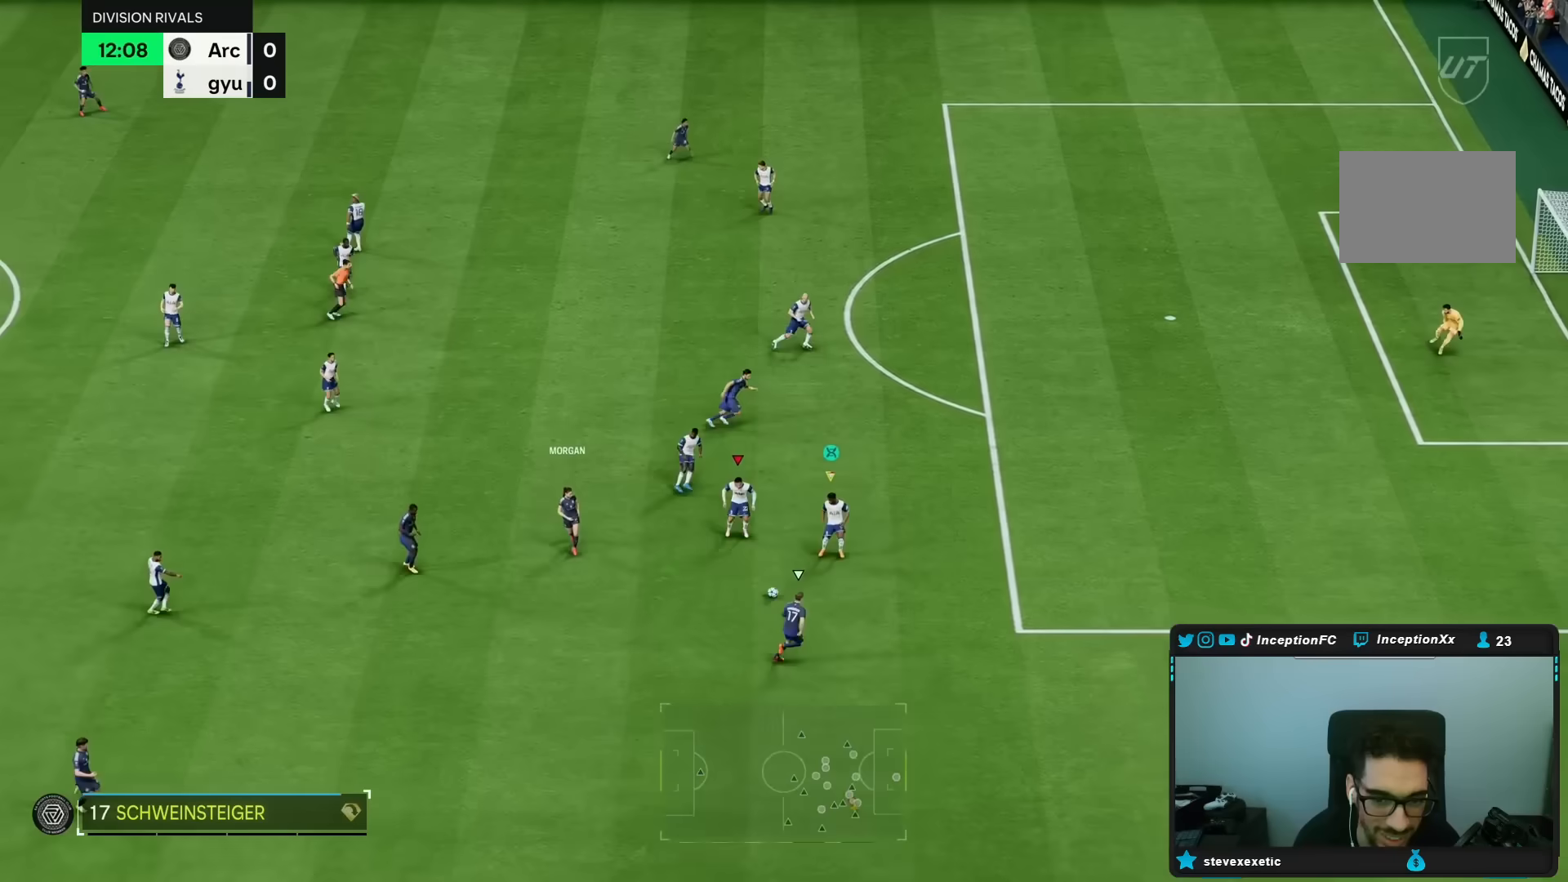
{"buttons": ["R2"], "left_stick": "down-right", "right_stick": "center", "events": [[200, "R1", "up"], [367, "L1", "down"], [433, "L1", "up"]]}
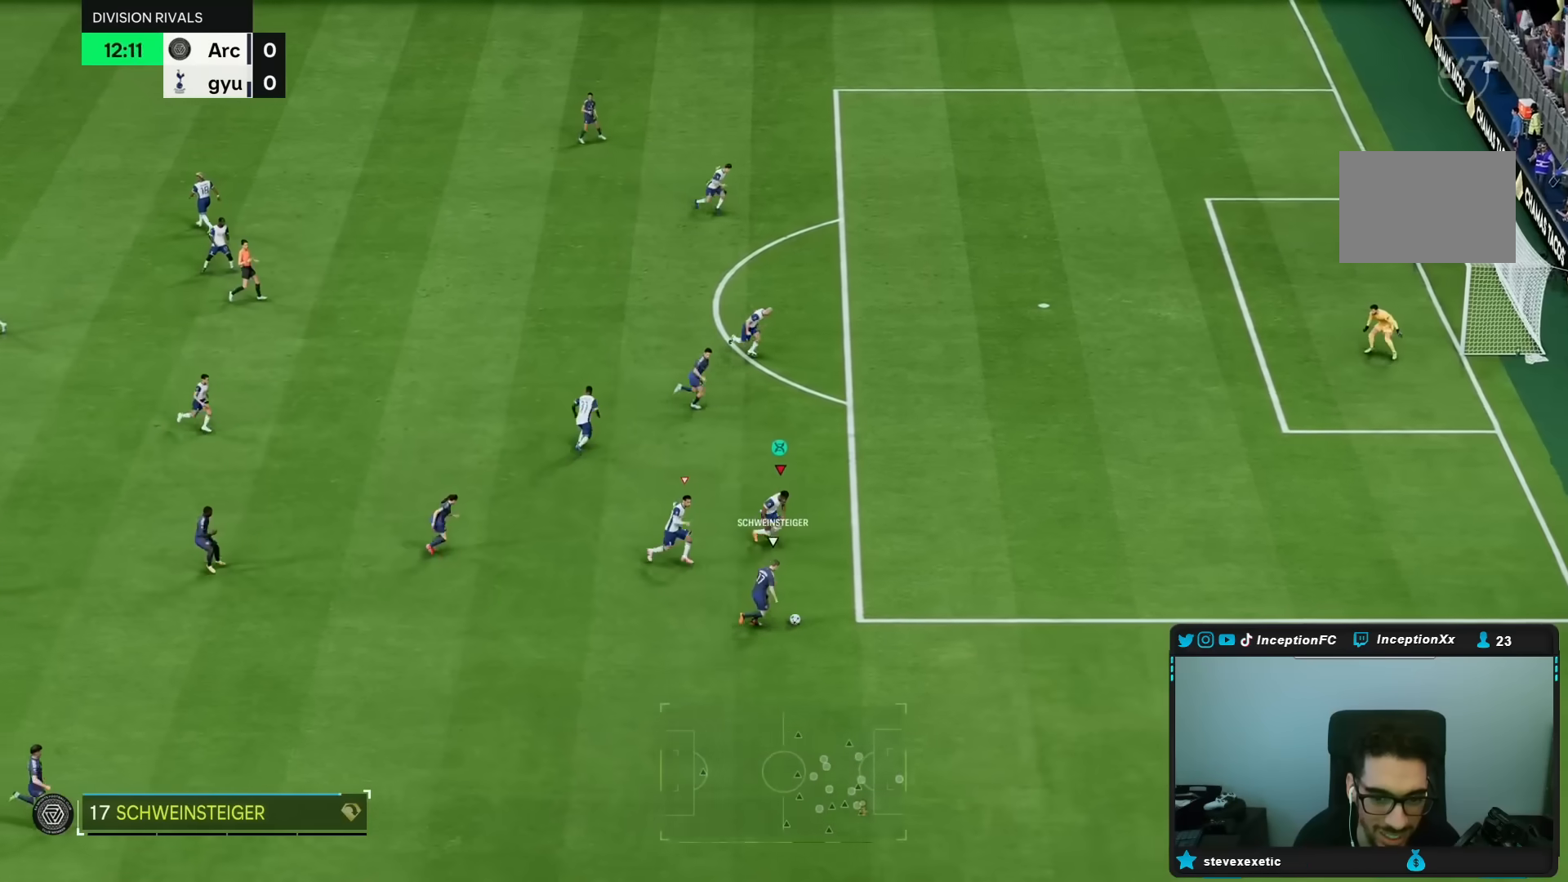
{"buttons": ["R2"], "left_stick": "down-right", "right_stick": "center", "events": [[33, "R1", "down"], [33, "left_stick", "right"], [333, "left_stick", "down-right"], [367, "R1", "up"]]}